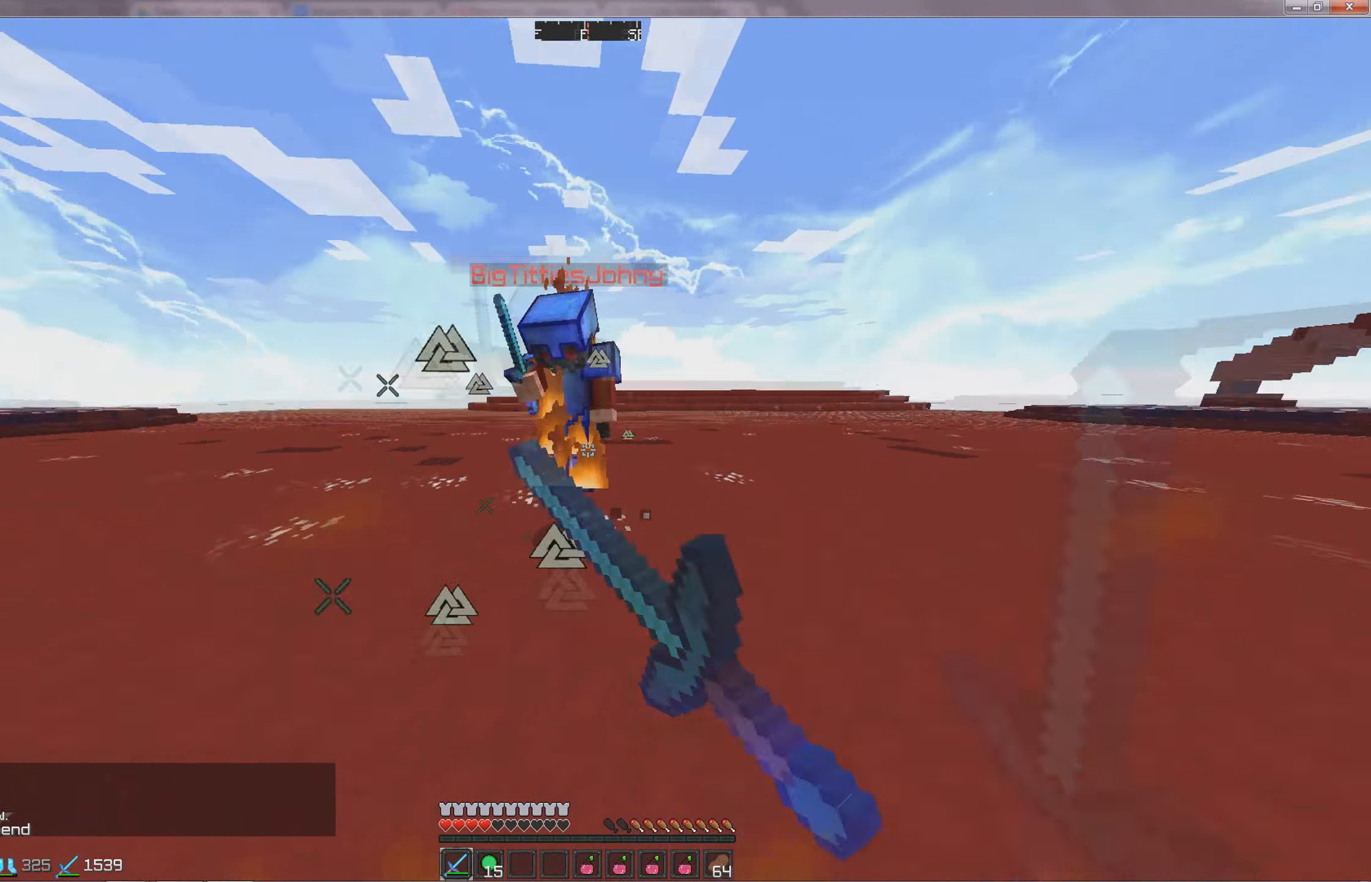
Gameplay with keyboard; each line is a JSON object with the keys held at the frame after it. "events" lists presses ("down") and releases ("up") of "a", "d", "s" and "w" between this image and that frame as [ms after this image, input, new state], when the widget could be followed in between. No other keys are recorded. Mouse input is not recorded.
{"keys": ["w"], "events": []}
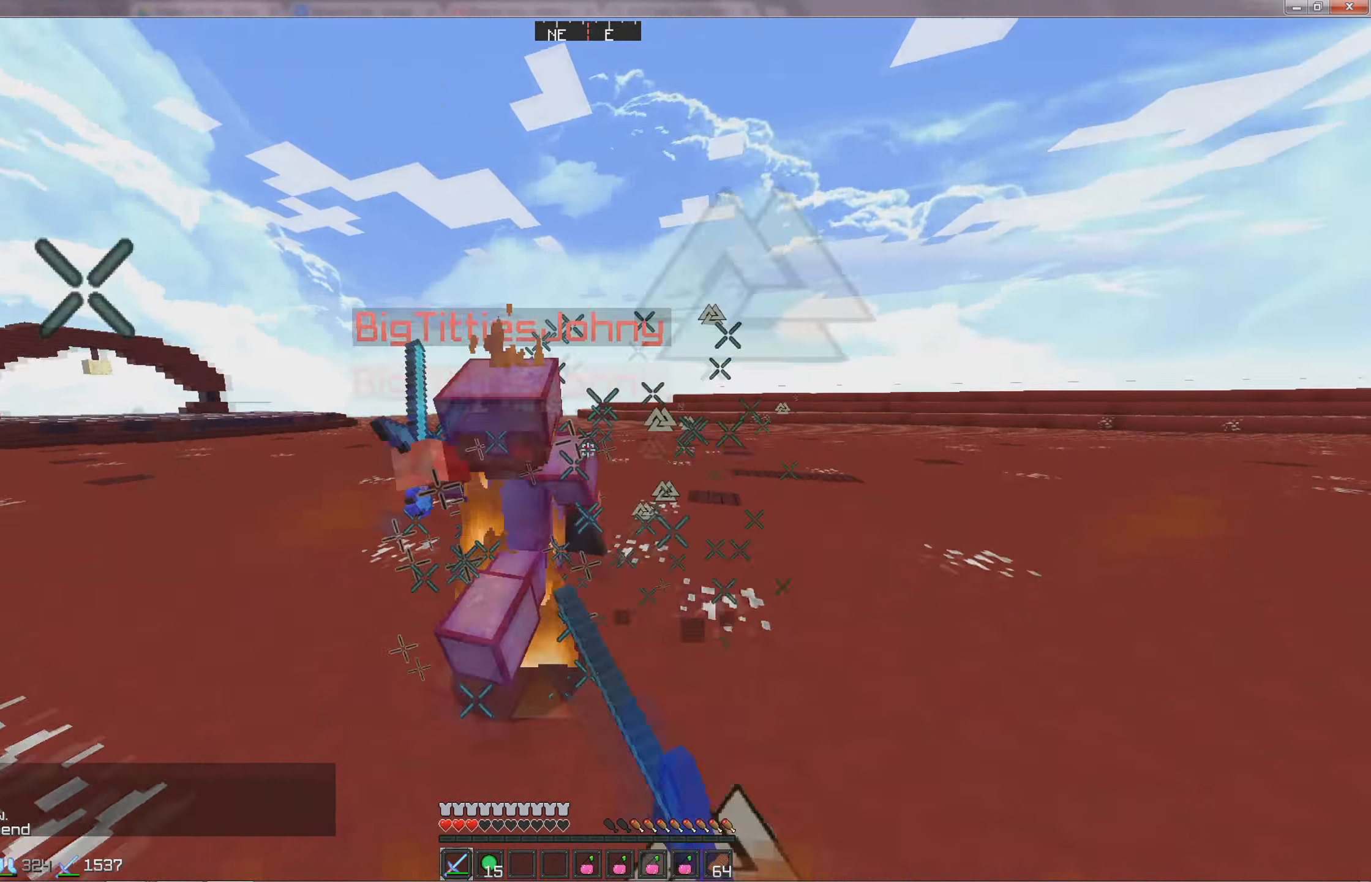
{"keys": ["d"], "events": [[217, "w", "up"], [317, "d", "down"]]}
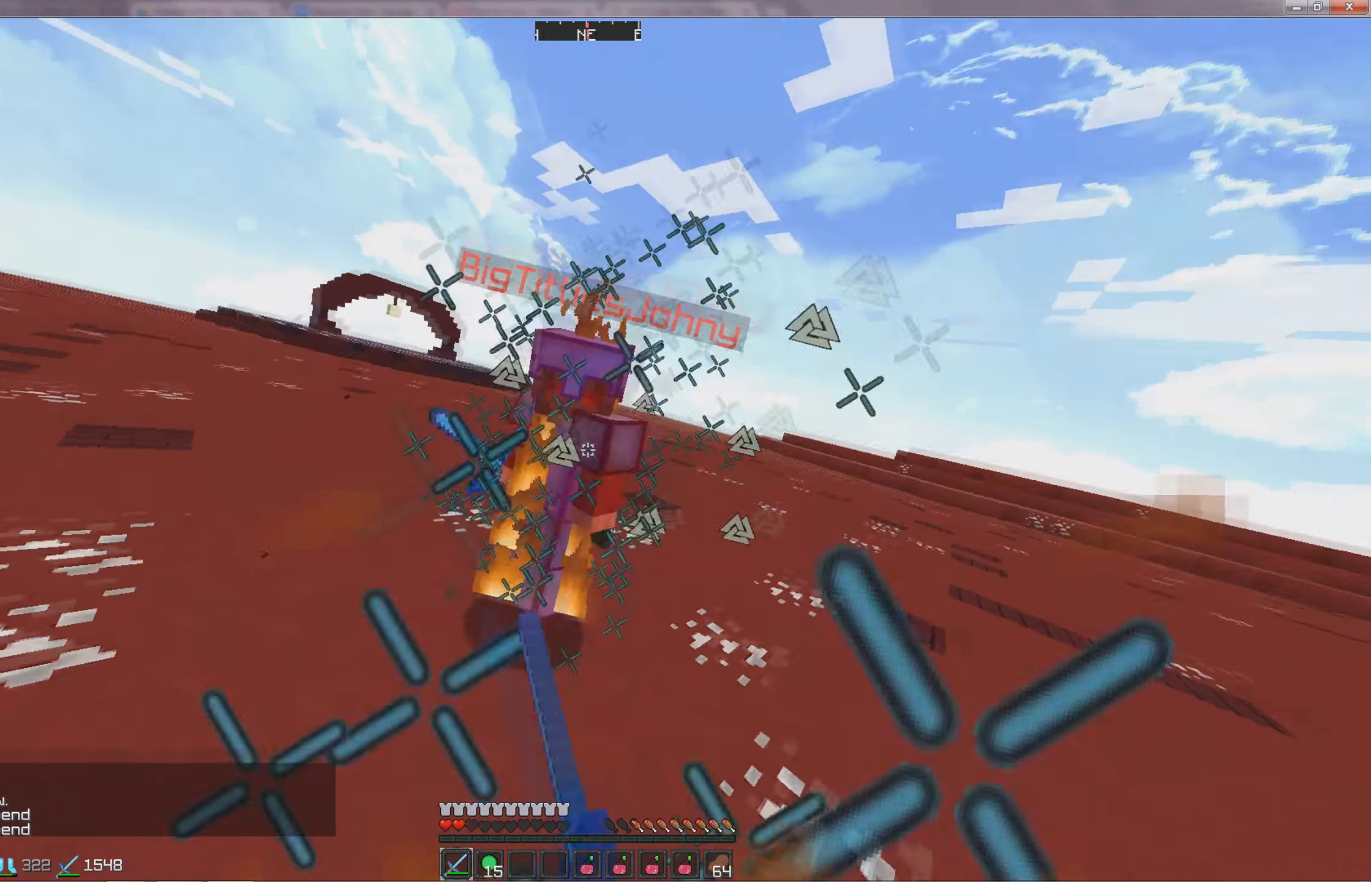
{"keys": ["w"], "events": [[17, "w", "down"], [67, "d", "up"], [117, "a", "down"], [367, "a", "up"]]}
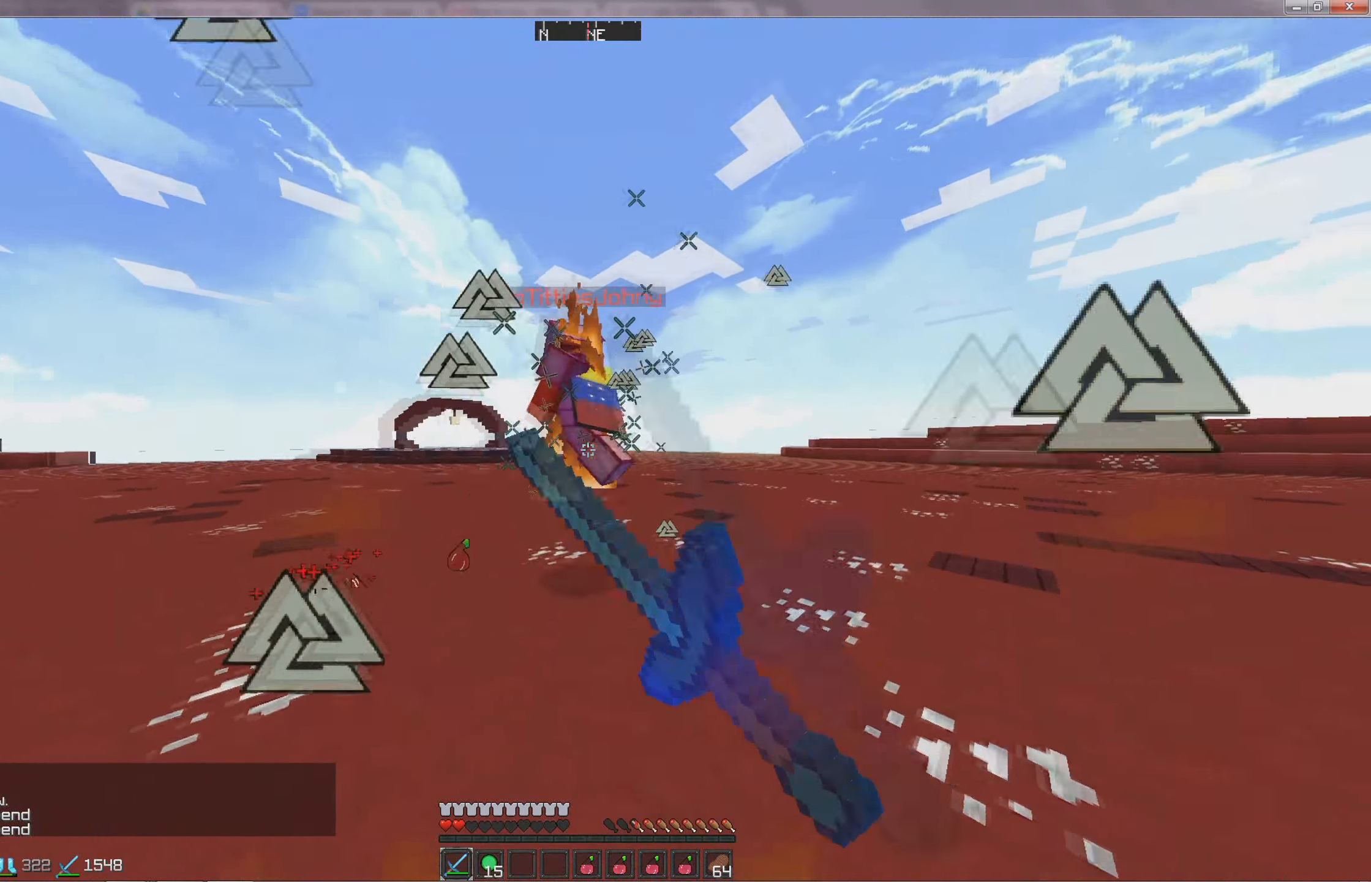
{"keys": ["w"], "events": [[83, "d", "down"], [333, "d", "up"]]}
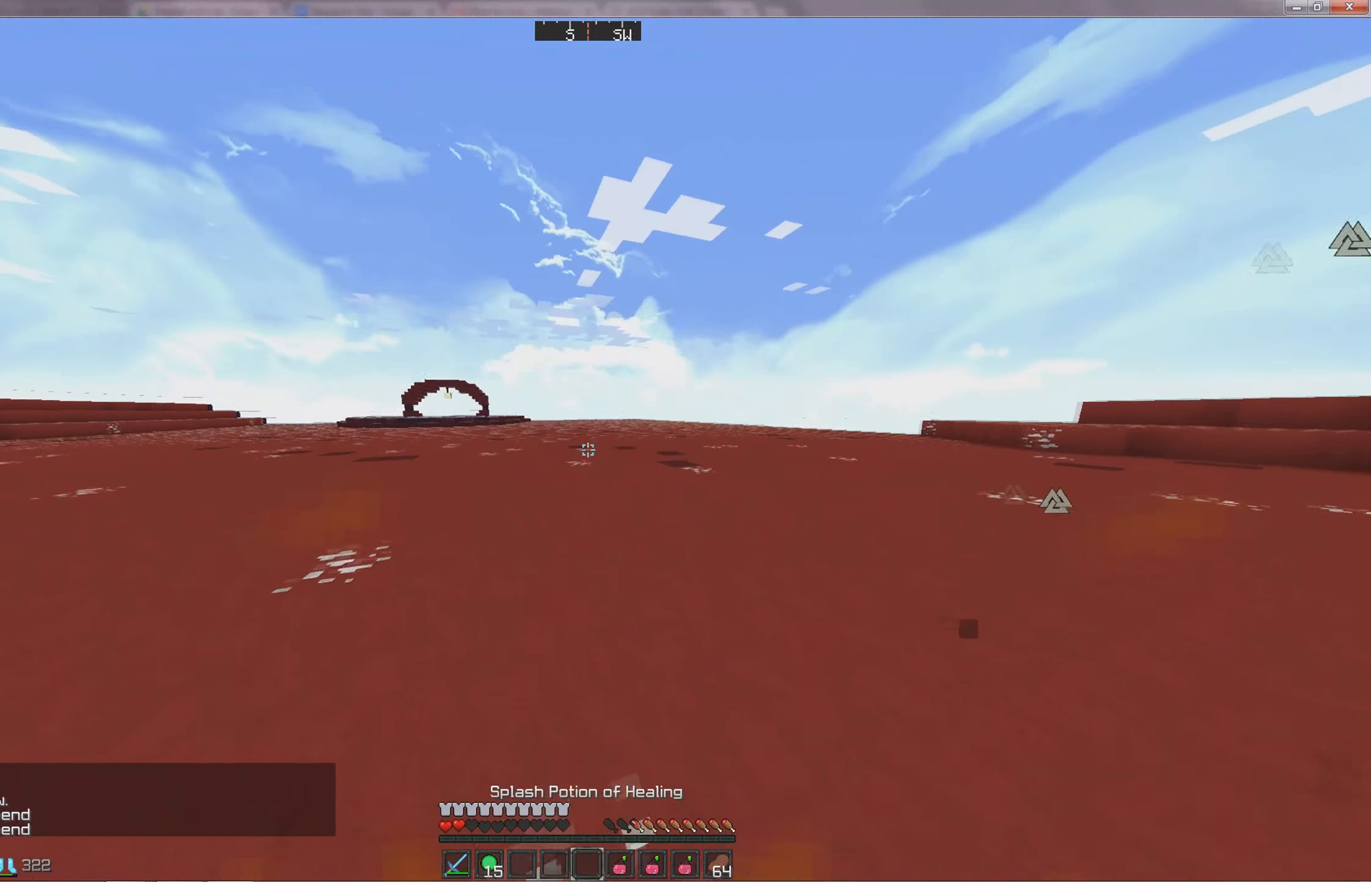
{"keys": ["a"], "events": [[283, "w", "up"], [467, "a", "down"]]}
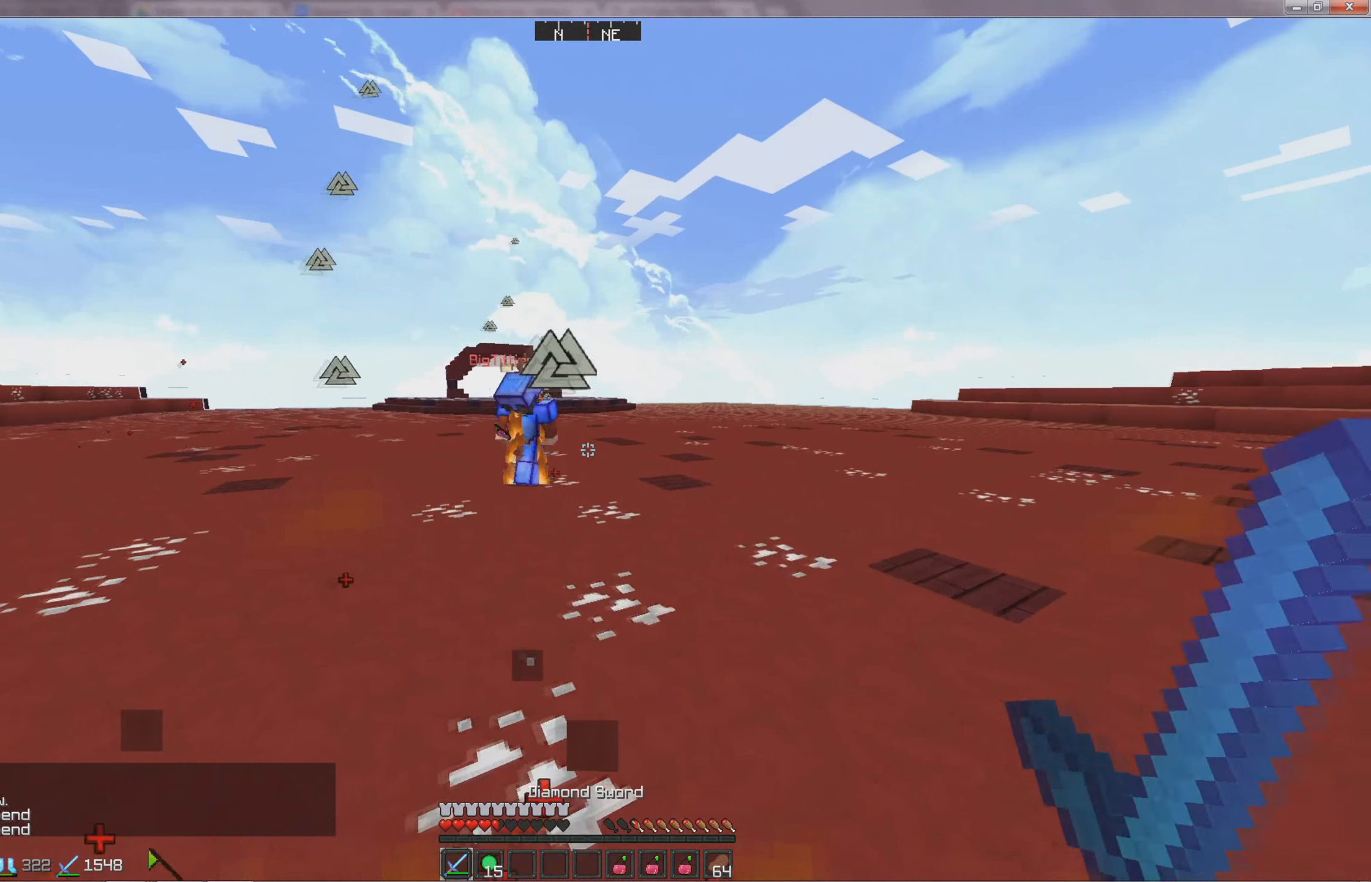
{"keys": ["a", "w"], "events": [[167, "w", "down"]]}
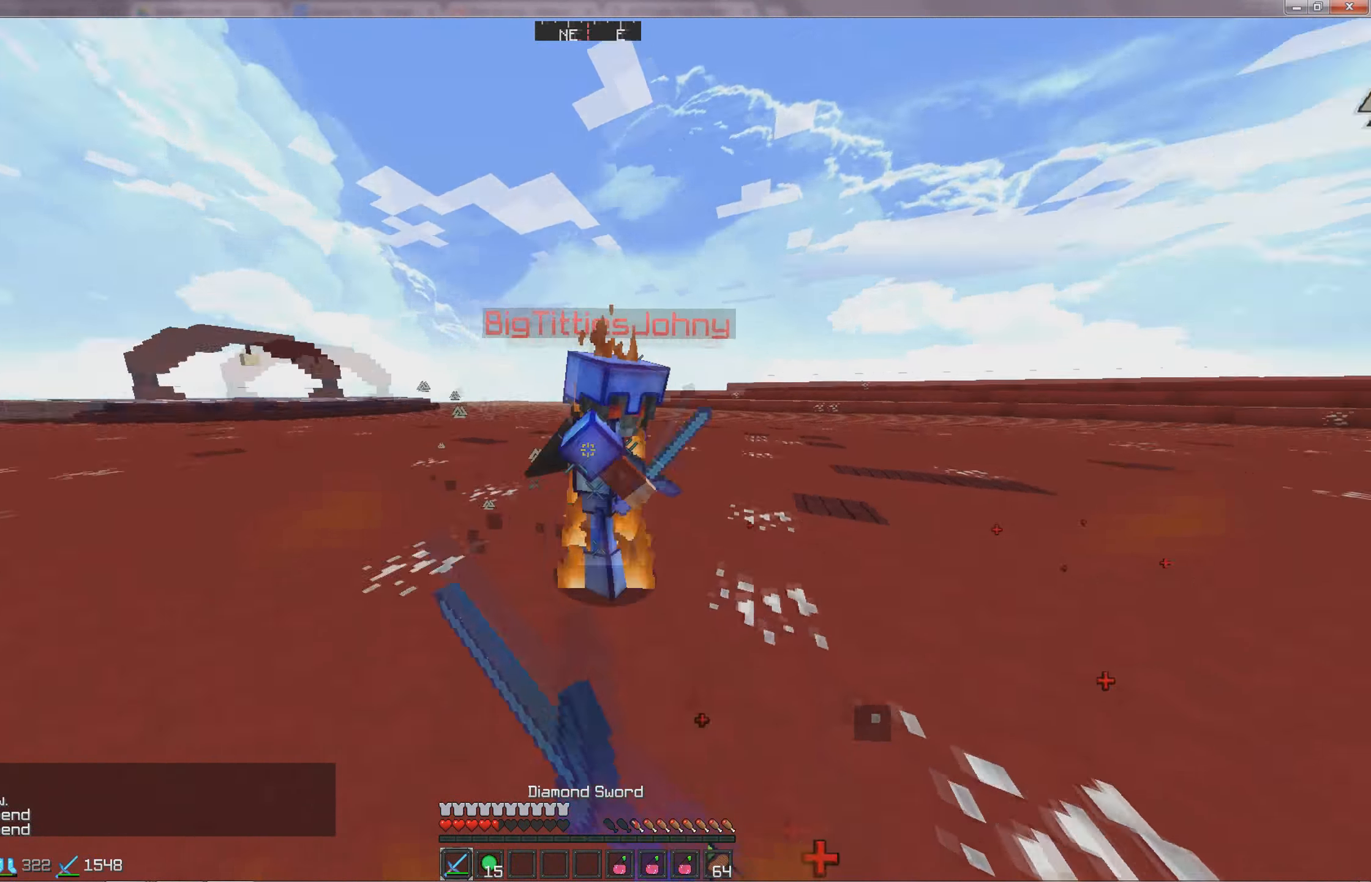
{"keys": ["w"], "events": [[83, "a", "up"], [167, "a", "down"], [267, "w", "up"], [367, "w", "down"], [417, "a", "up"]]}
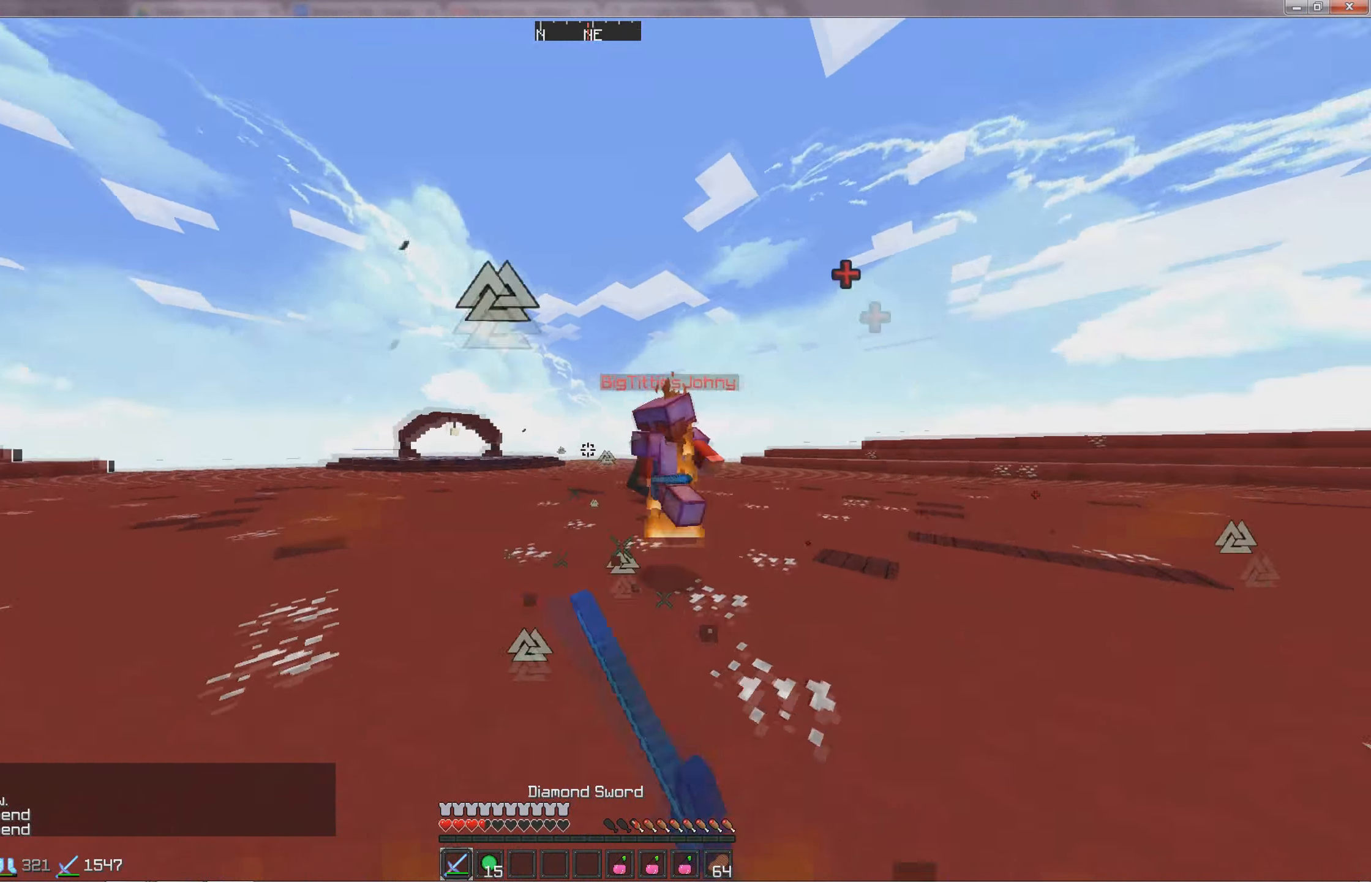
{"keys": ["d", "w"], "events": [[17, "d", "down"]]}
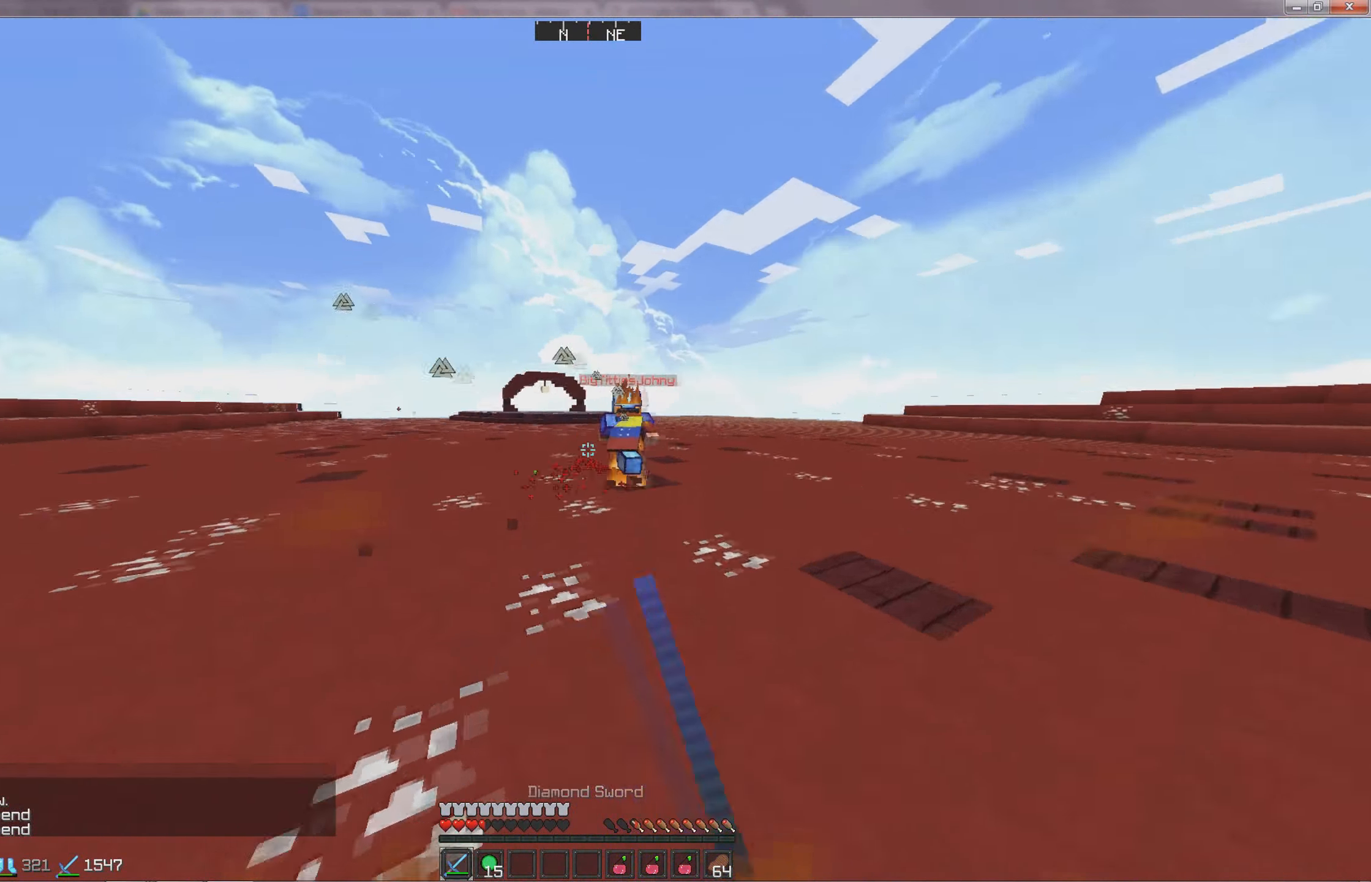
{"keys": ["w"], "events": [[117, "d", "up"], [184, "a", "down"], [284, "a", "up"]]}
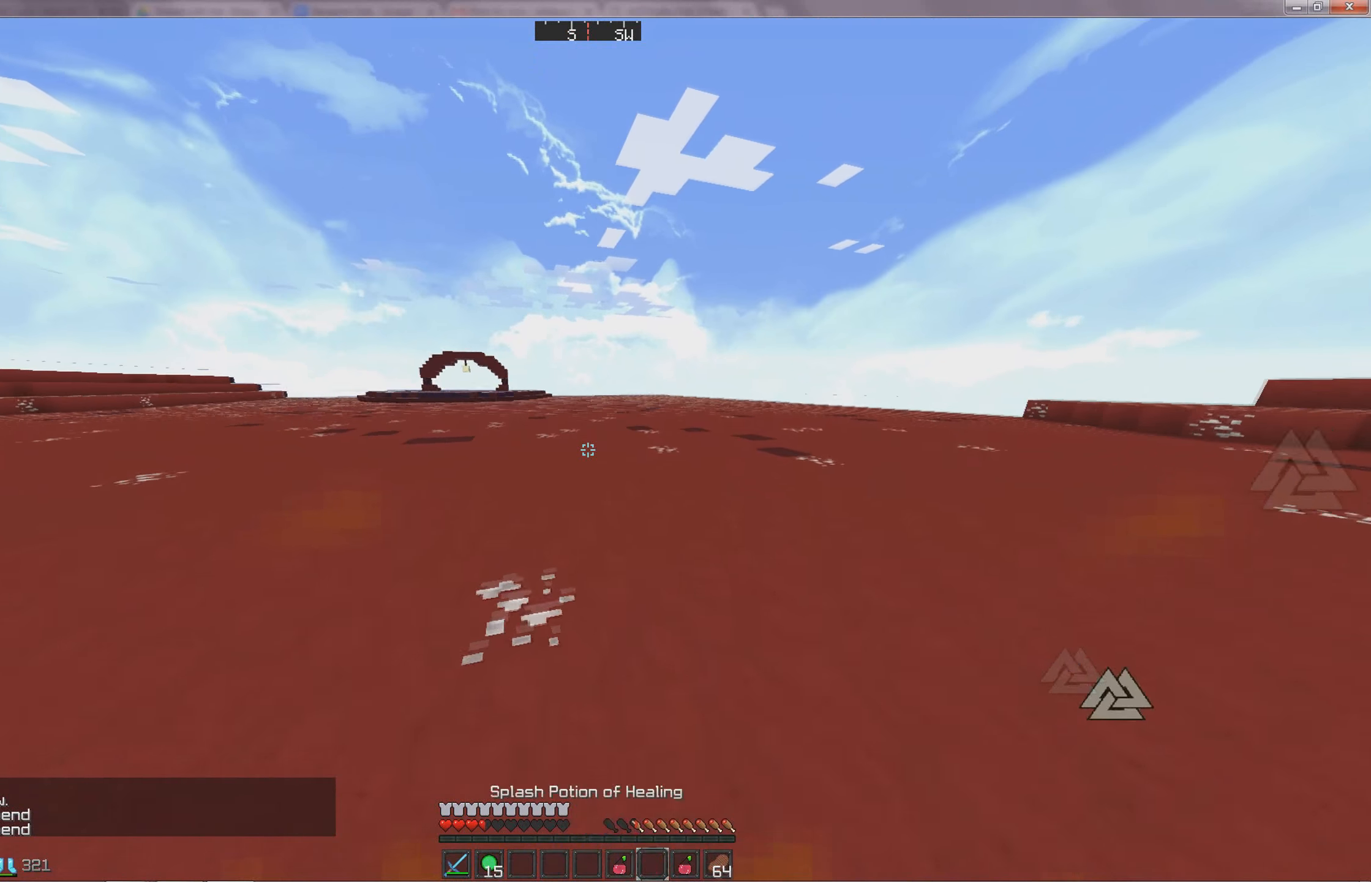
{"keys": ["w"], "events": []}
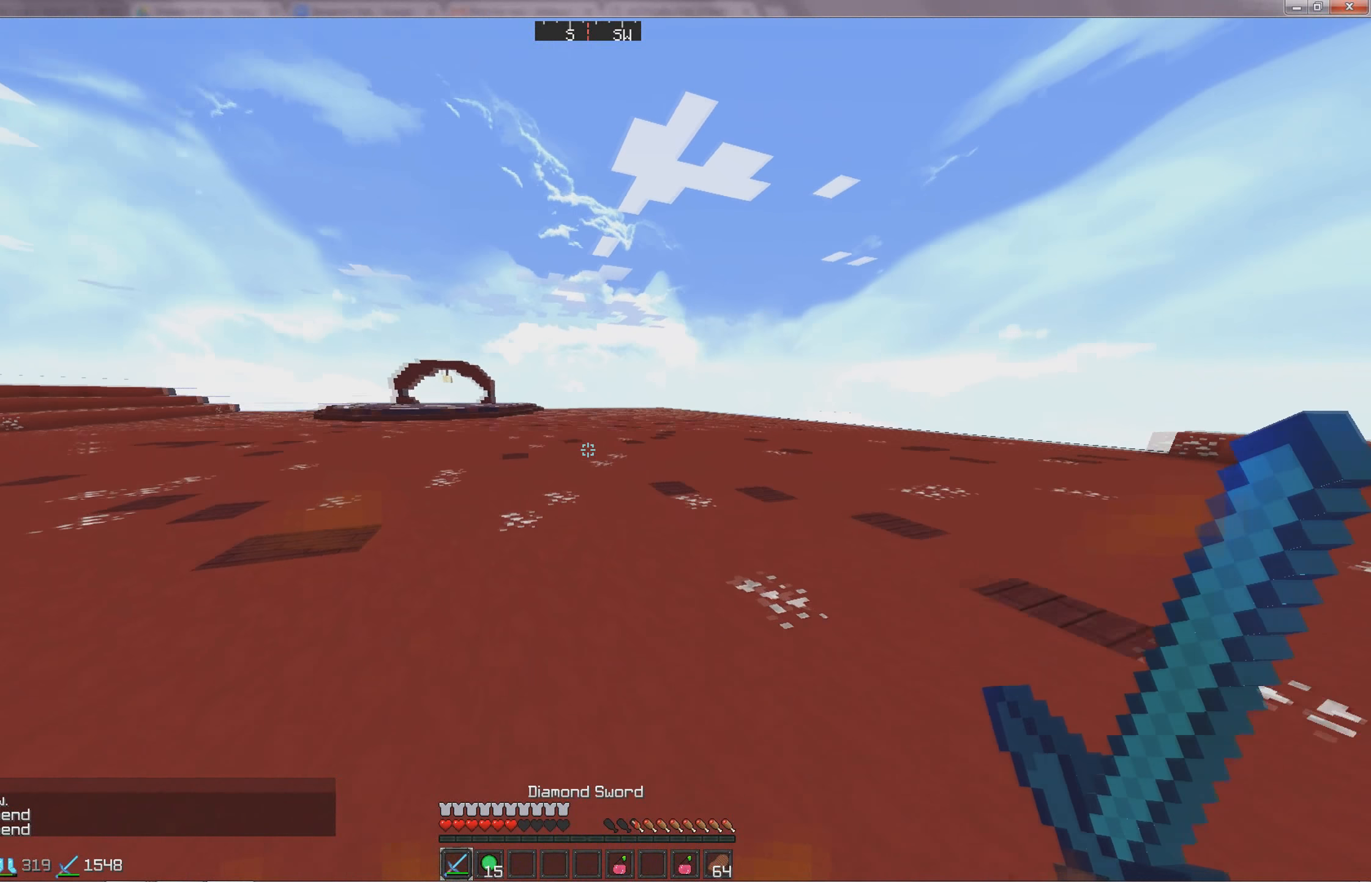
{"keys": ["w"], "events": []}
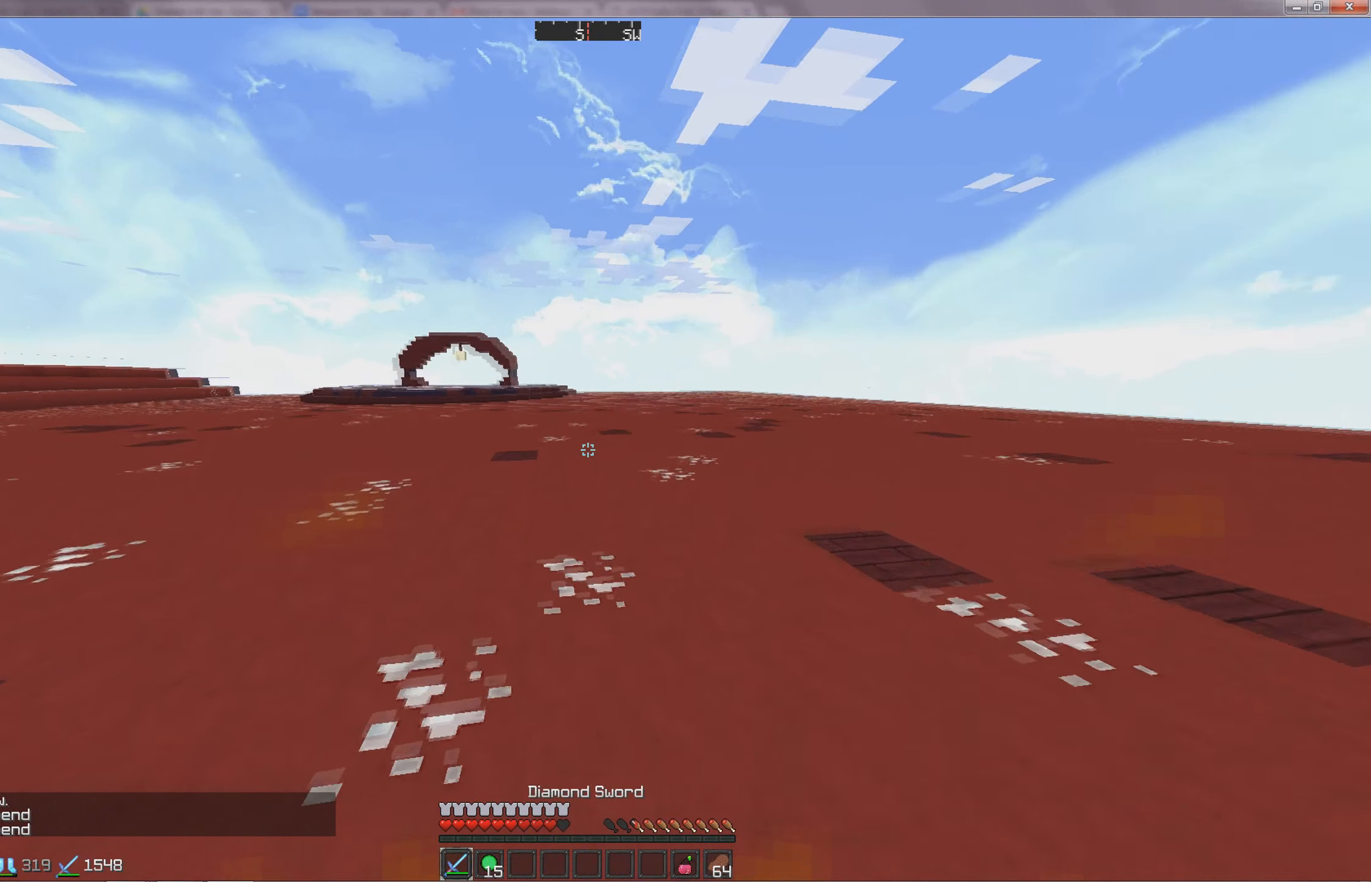
{"keys": ["a", "w"], "events": [[33, "a", "down"]]}
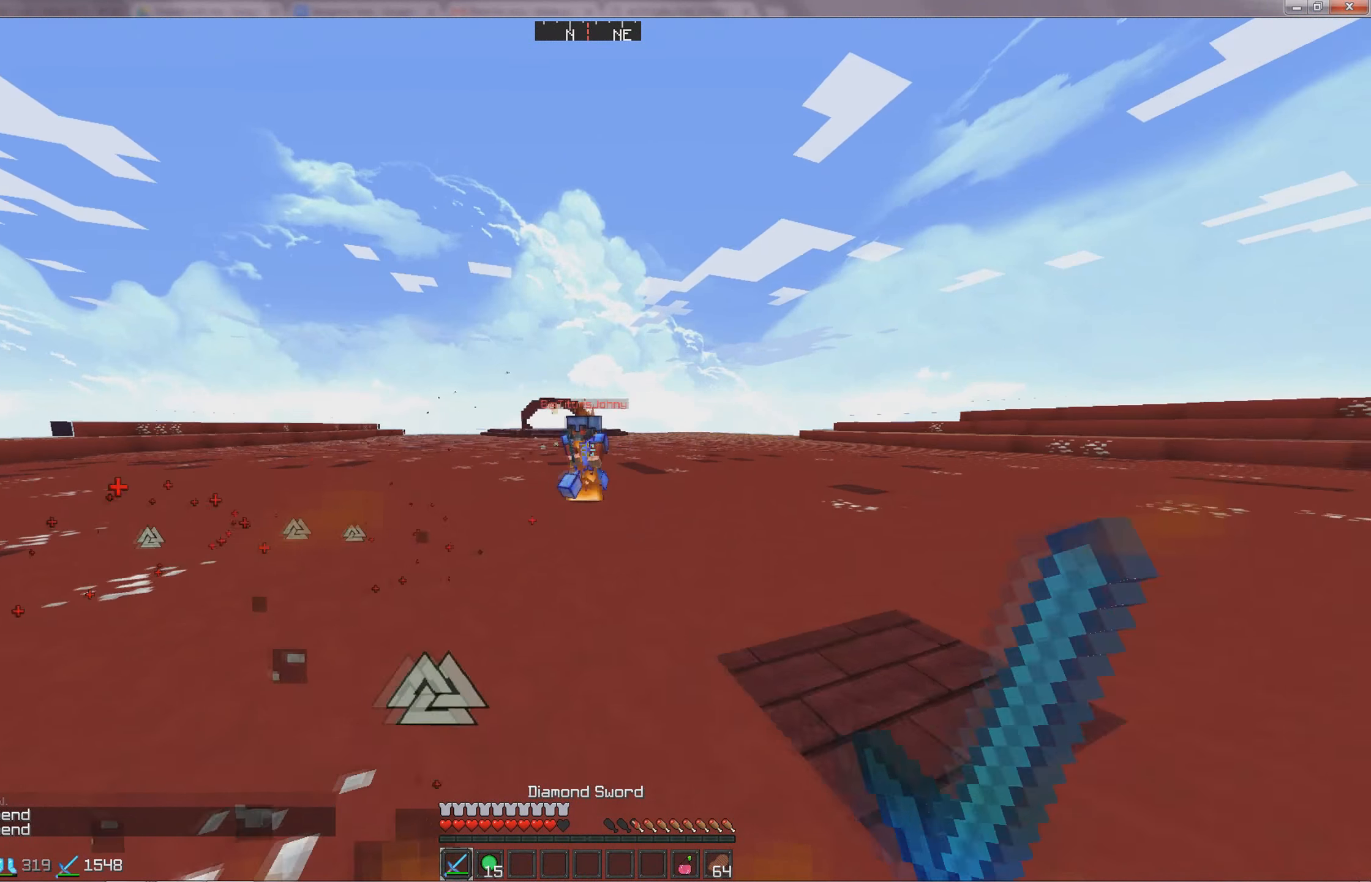
{"keys": ["w"], "events": [[183, "a", "up"], [233, "d", "down"], [383, "d", "up"]]}
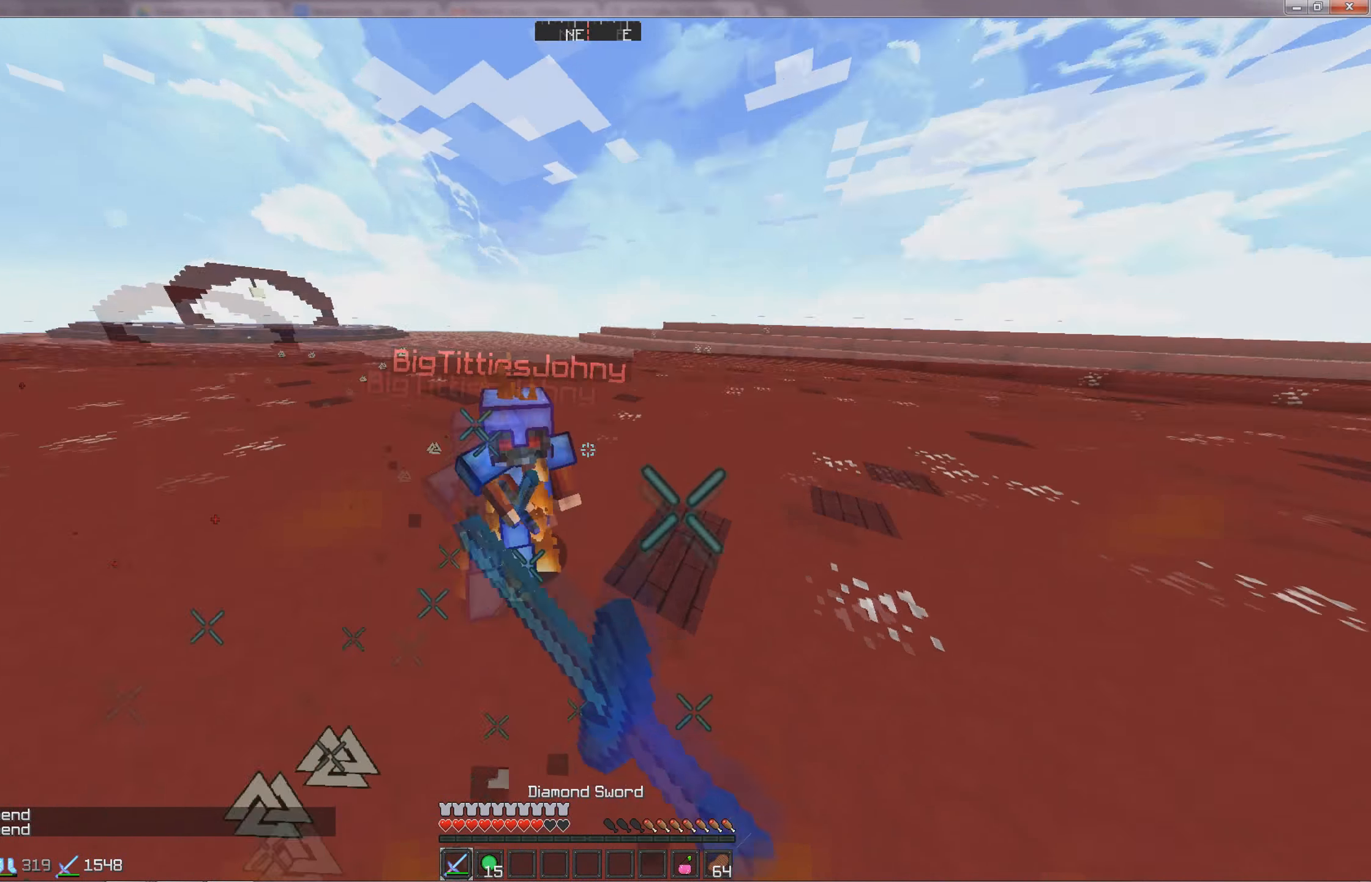
{"keys": ["w"], "events": []}
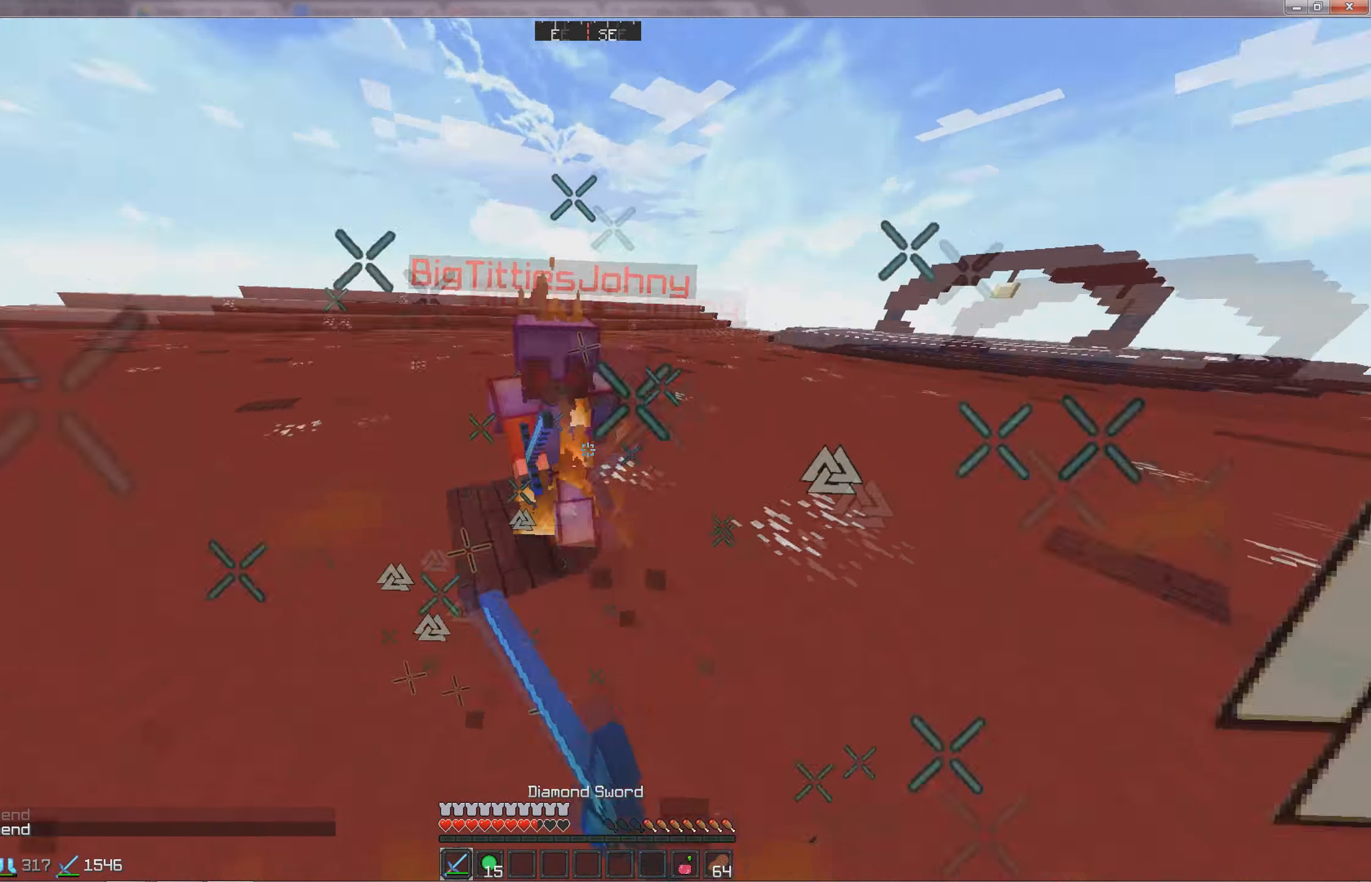
{"keys": ["w"], "events": []}
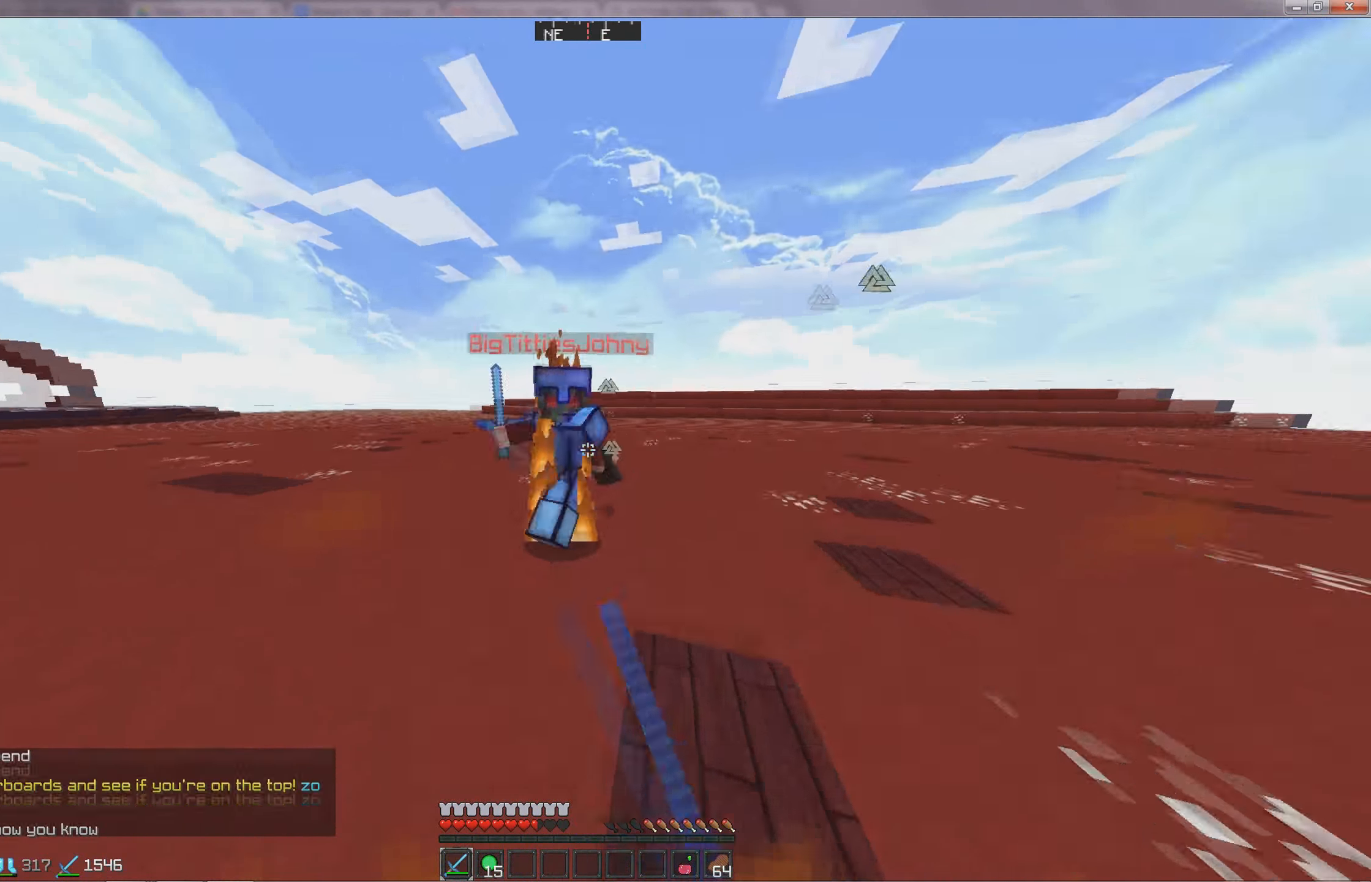
{"keys": ["w"], "events": []}
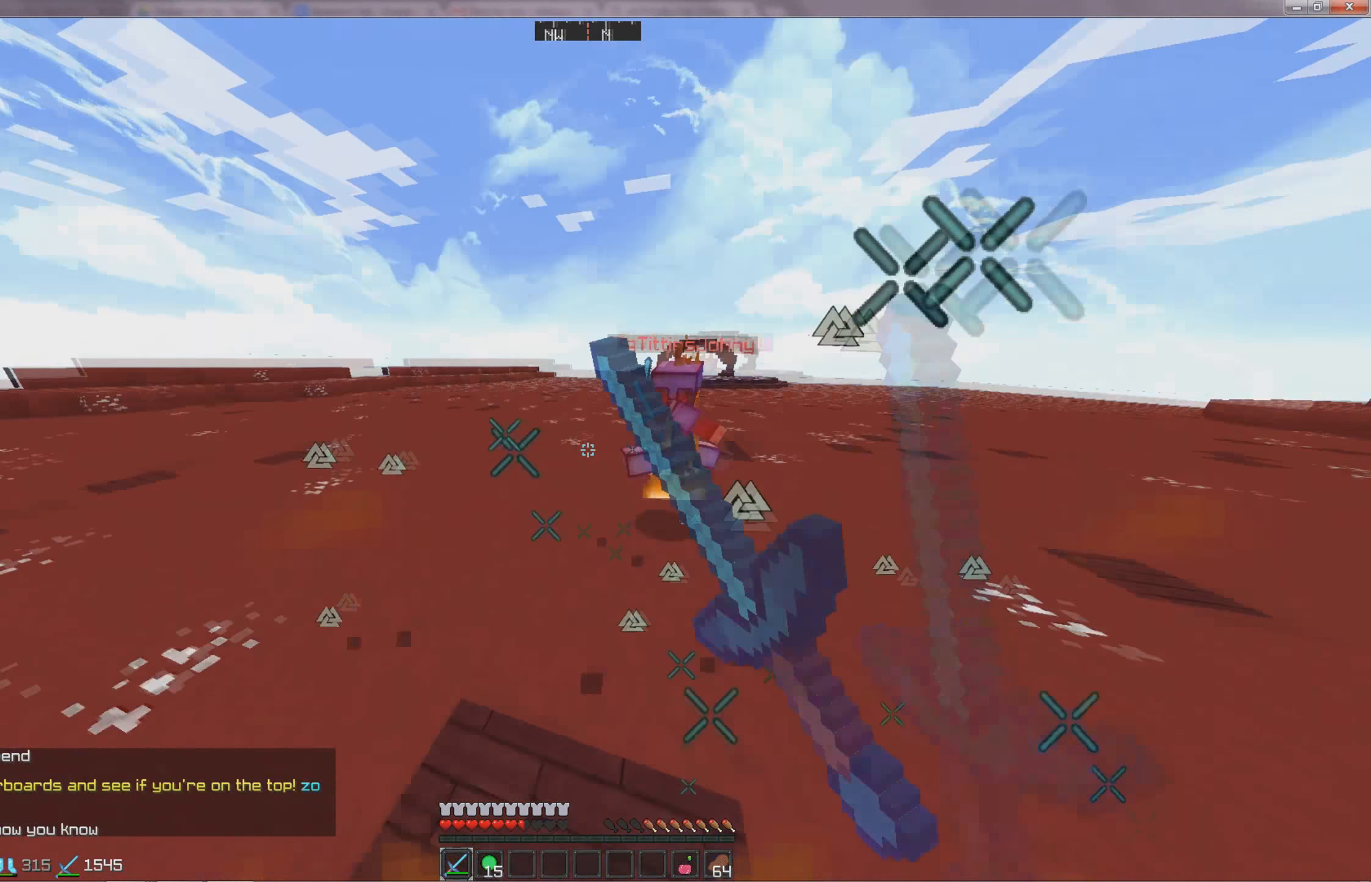
{"keys": ["w"], "events": [[33, "a", "down"], [100, "a", "up"]]}
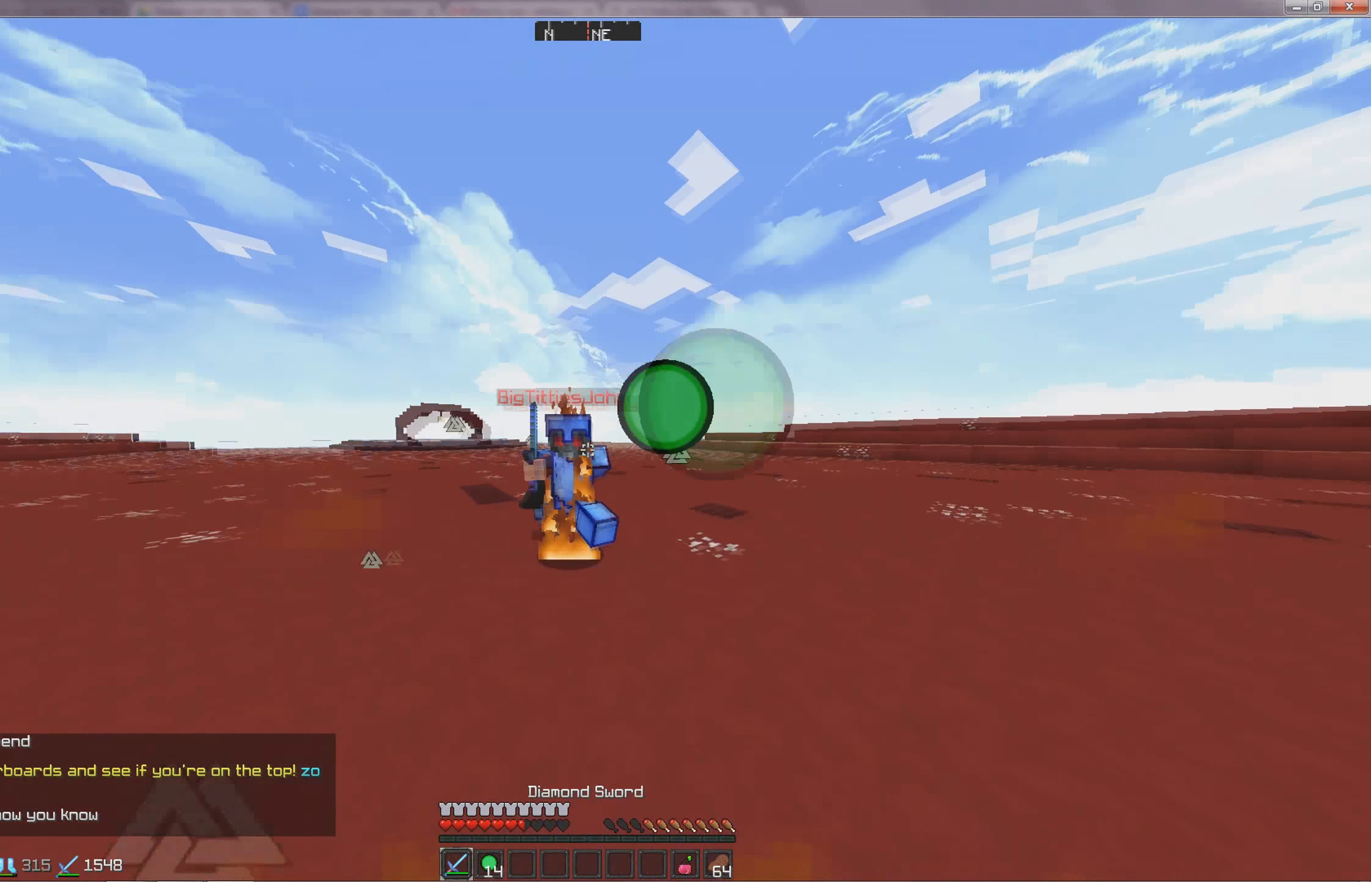
{"keys": ["w"], "events": []}
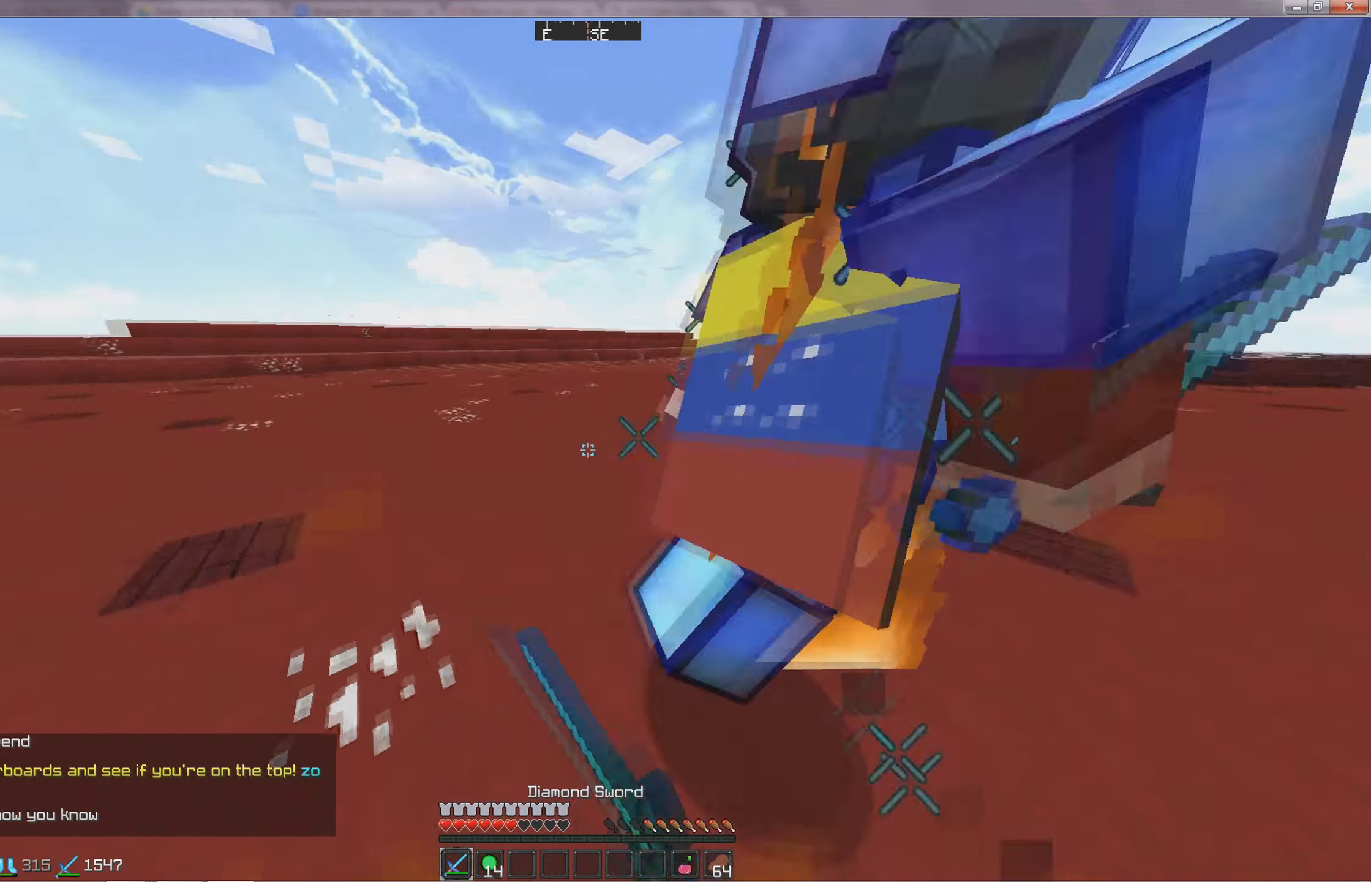
{"keys": ["d", "w"], "events": [[300, "d", "down"]]}
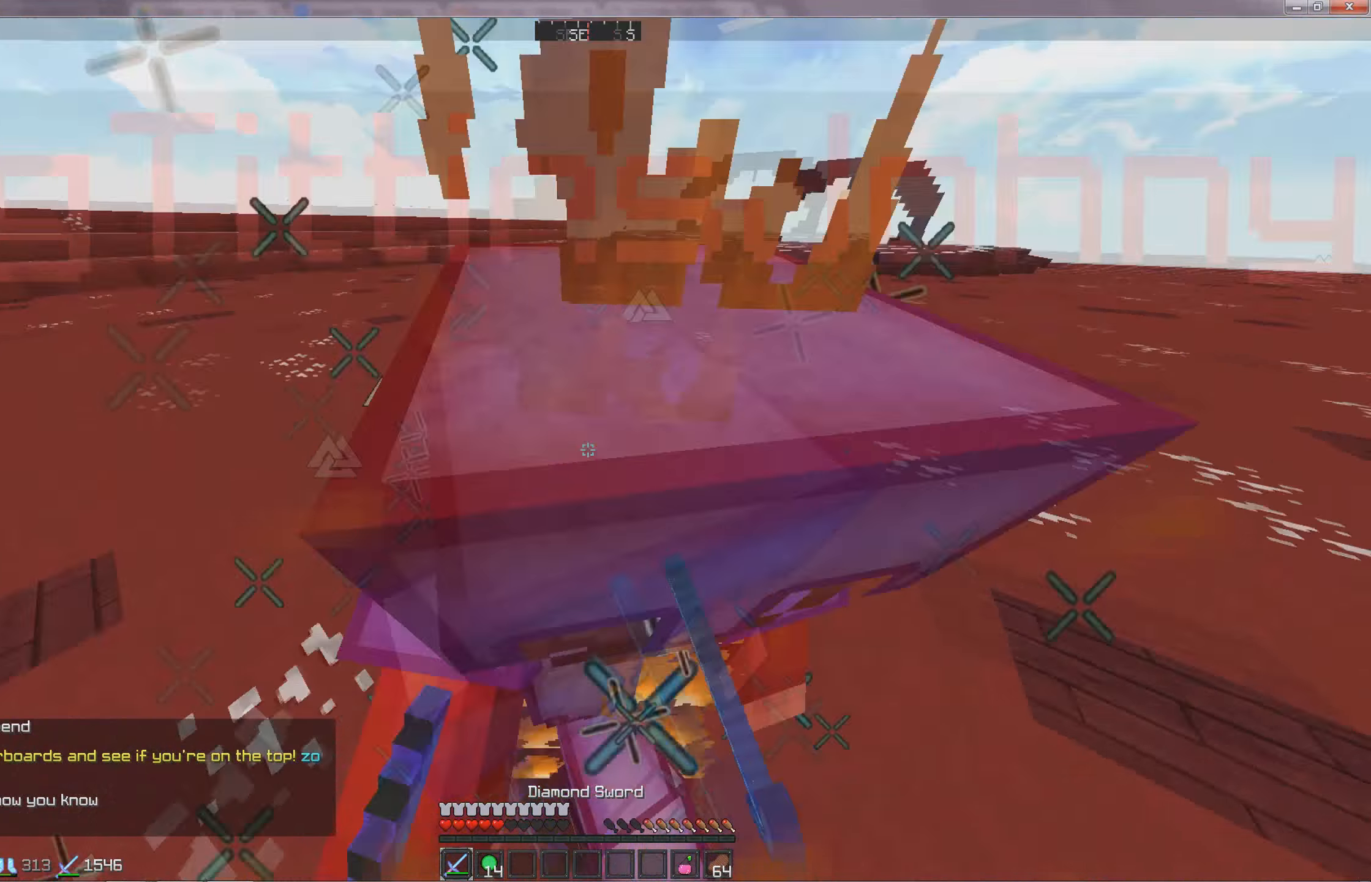
{"keys": ["d"], "events": [[483, "w", "up"]]}
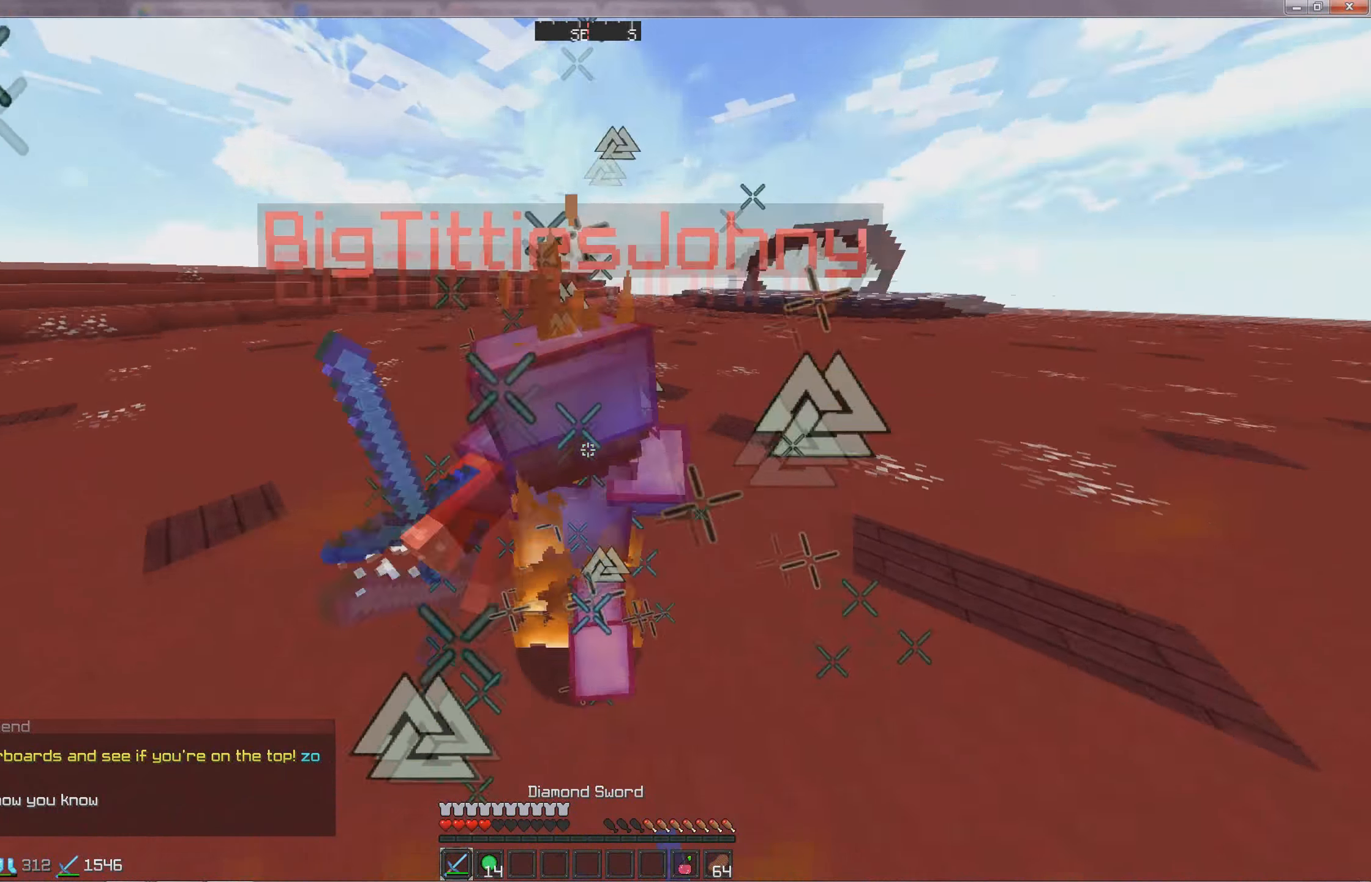
{"keys": ["a", "w"], "events": [[133, "w", "down"], [233, "a", "down"], [233, "d", "up"]]}
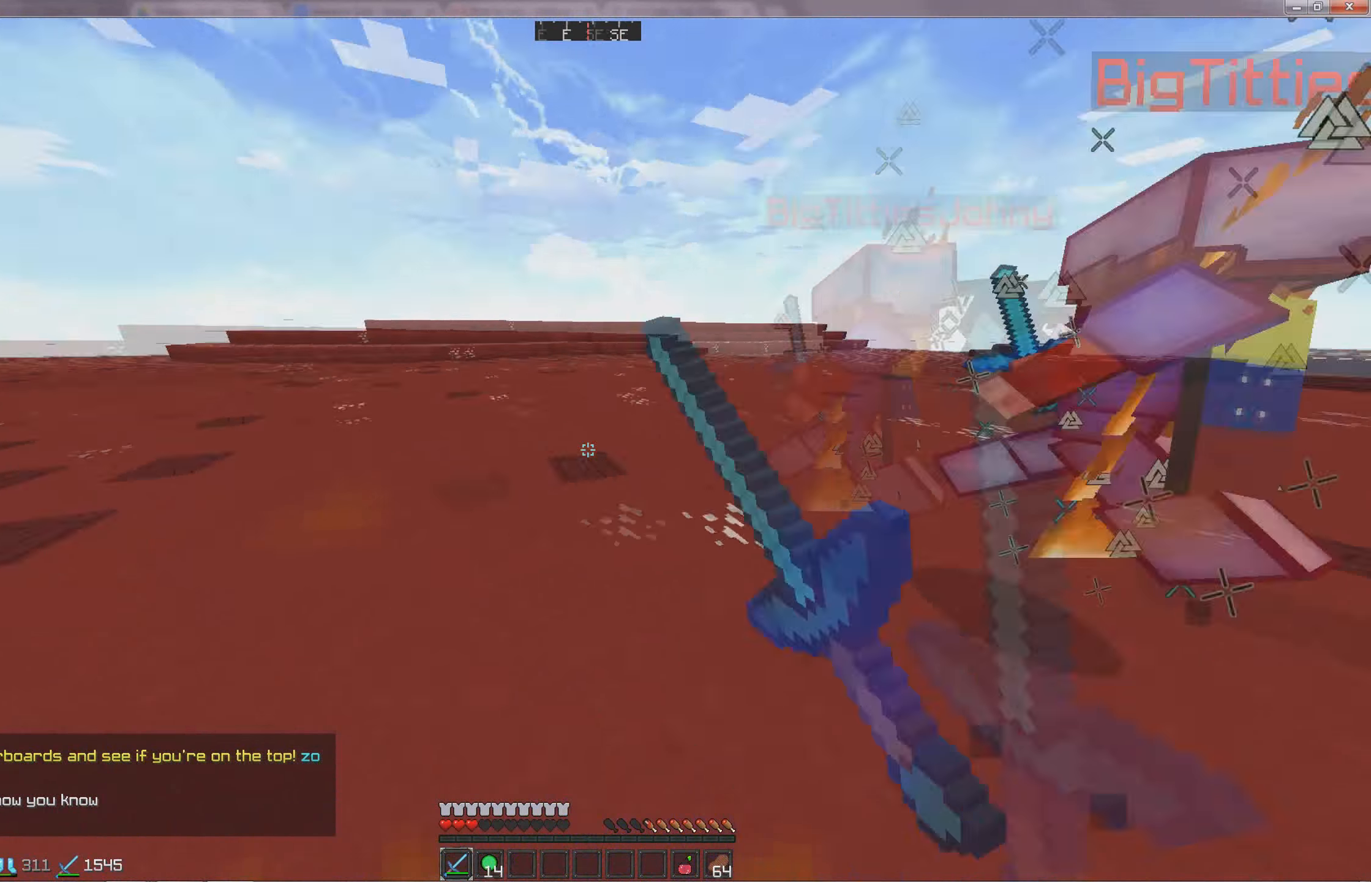
{"keys": ["w"], "events": [[83, "a", "up"]]}